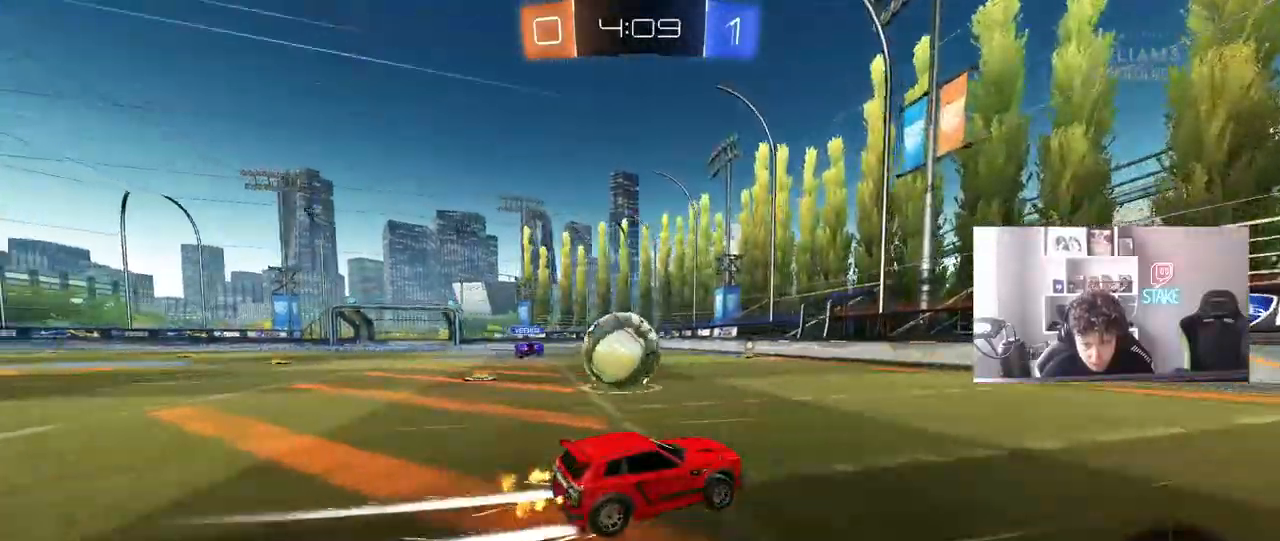
Gameplay with keyboard and mouse; each line is a JSON object with the keys and mouse buttons held at the frame after it. "events" lists presses ("down") and releases ("up") of "1", "2", "3", "4", "5", "a", "alt", "c", "caps_lock", "ctrl", "d", "e", "f", "g", "q", "r", "s", "shift", "space", "t", "tab", "v", "w", "x", "z", "mouse_left", "mouse_wheel" and "mouse_right" between this image and that frame as [ms after this image, input, new state], when the widget could be followed in between. "mouse_left", "mouse_wheel", "mouse_right" = the "left", "wheel", "right" buttons of the "mouse" list. No other keys are recorded. "wheel" means that the mouse wheel is clicked or scrolled. "mouse_move" is the direction in which the mouse moves at that frame (one of eight, or "still"), when it could be read.
{"keys": ["w"], "mouse": [], "mouse_move": "still", "events": [[67, "shift", "up"], [483, "a", "up"]]}
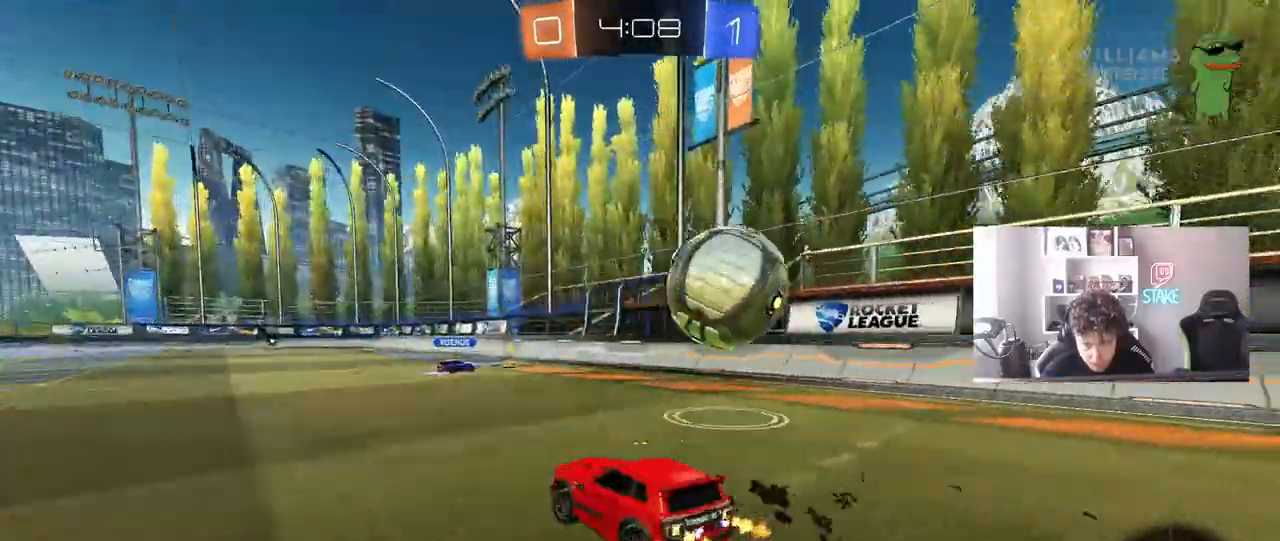
{"keys": ["a"], "mouse": [], "mouse_move": "still", "events": [[33, "d", "down"], [83, "w", "up"], [167, "d", "up"], [267, "a", "down"]]}
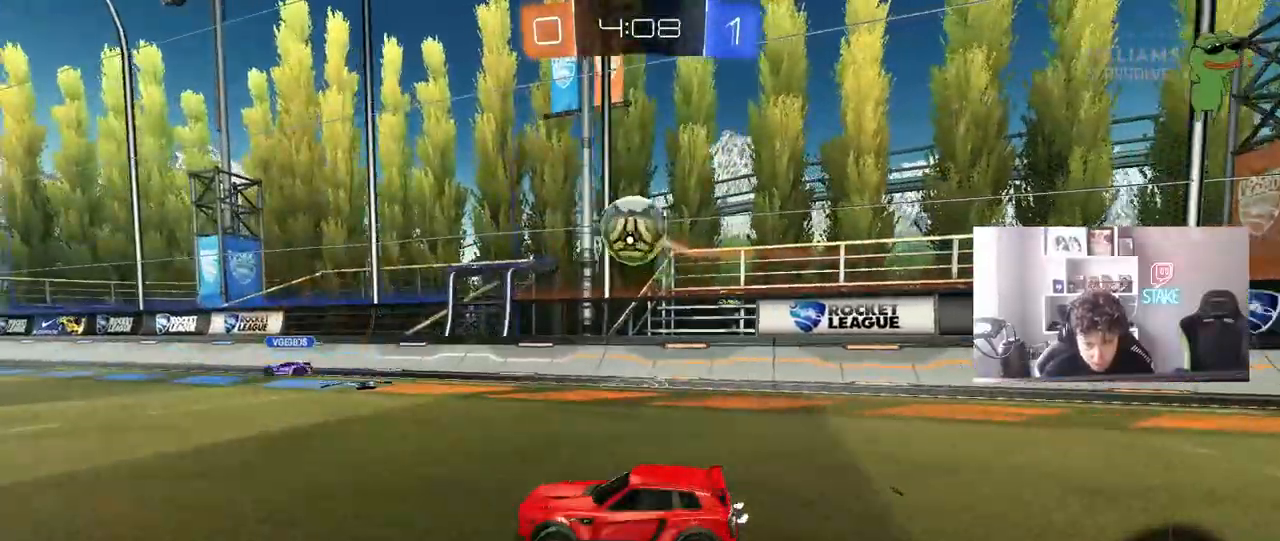
{"keys": ["d"], "mouse": ["left", "right"], "mouse_move": "still", "events": [[50, "a", "up"], [50, "w", "down"], [383, "d", "down"], [383, "mouse_left", "down"], [433, "w", "up"], [467, "mouse_right", "down"]]}
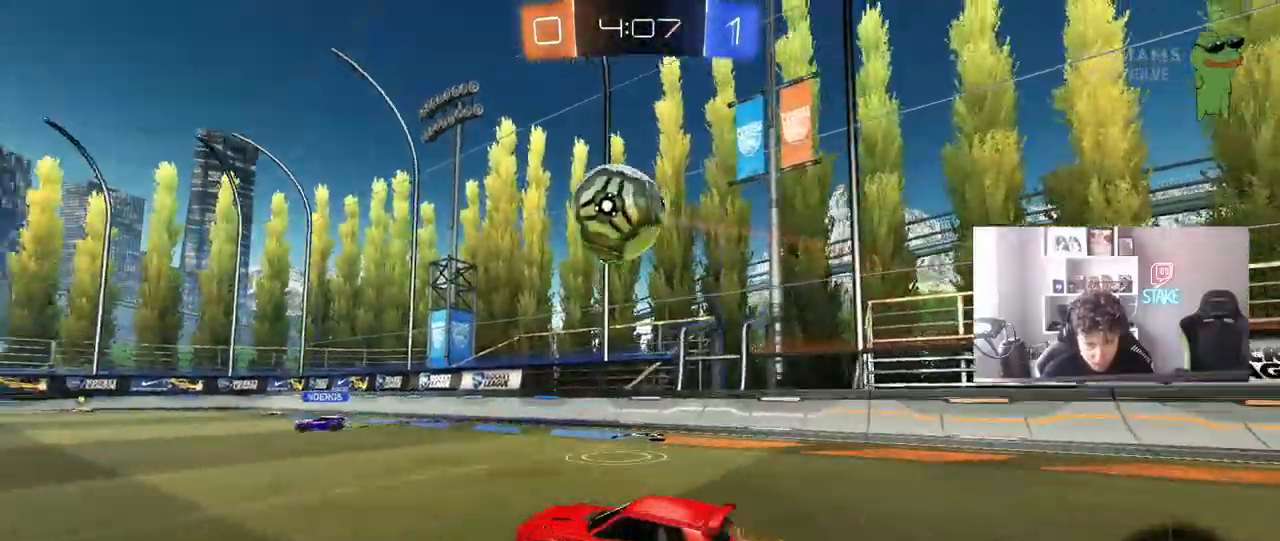
{"keys": ["a", "shift", "w"], "mouse": ["left", "right"], "mouse_move": "up-left", "events": [[17, "a", "down"], [17, "s", "down"], [67, "d", "up"], [117, "mouse_left", "up"], [167, "mouse_left", "down"], [200, "mouse_right", "up"], [250, "s", "up"], [400, "w", "down"], [450, "mouse_right", "down"], [483, "shift", "down"]]}
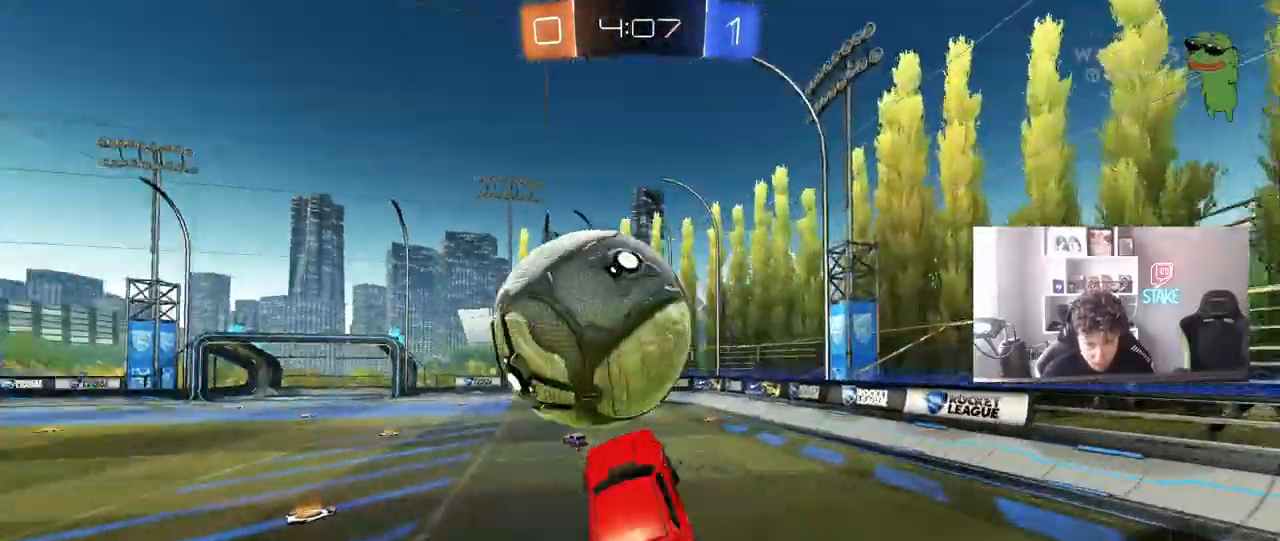
{"keys": ["a", "s", "shift"], "mouse": [], "mouse_move": "still", "events": [[33, "s", "down"], [83, "w", "up"], [183, "mouse_right", "up"], [417, "mouse_left", "up"]]}
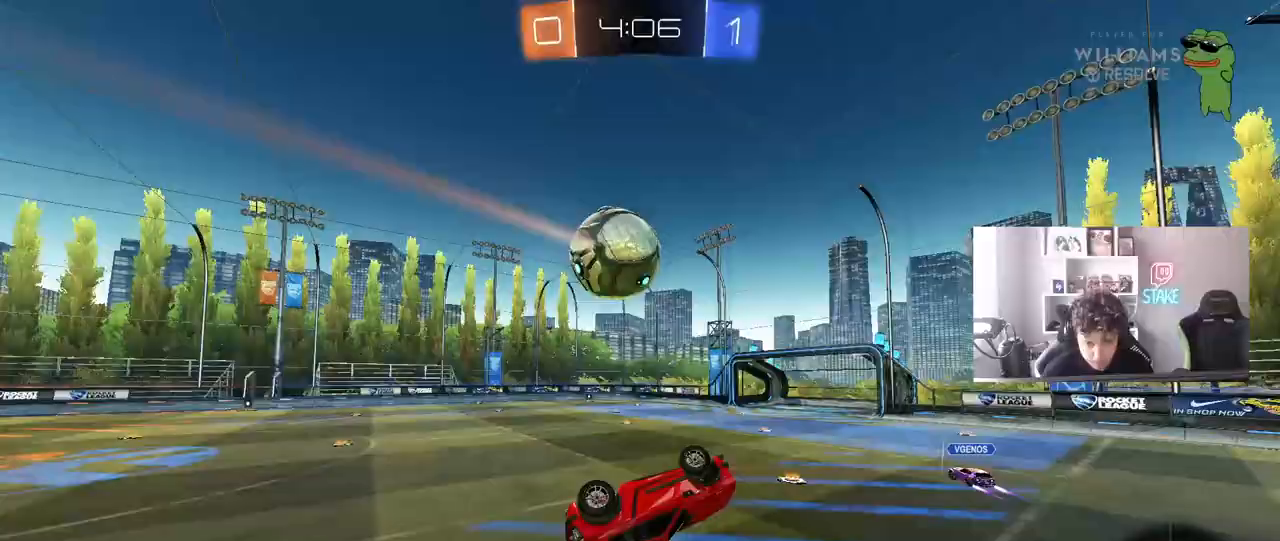
{"keys": [], "mouse": [], "mouse_move": "still", "events": [[50, "s", "up"], [100, "s", "down"], [183, "shift", "up"], [333, "a", "up"], [333, "s", "up"], [417, "d", "down"], [467, "d", "up"]]}
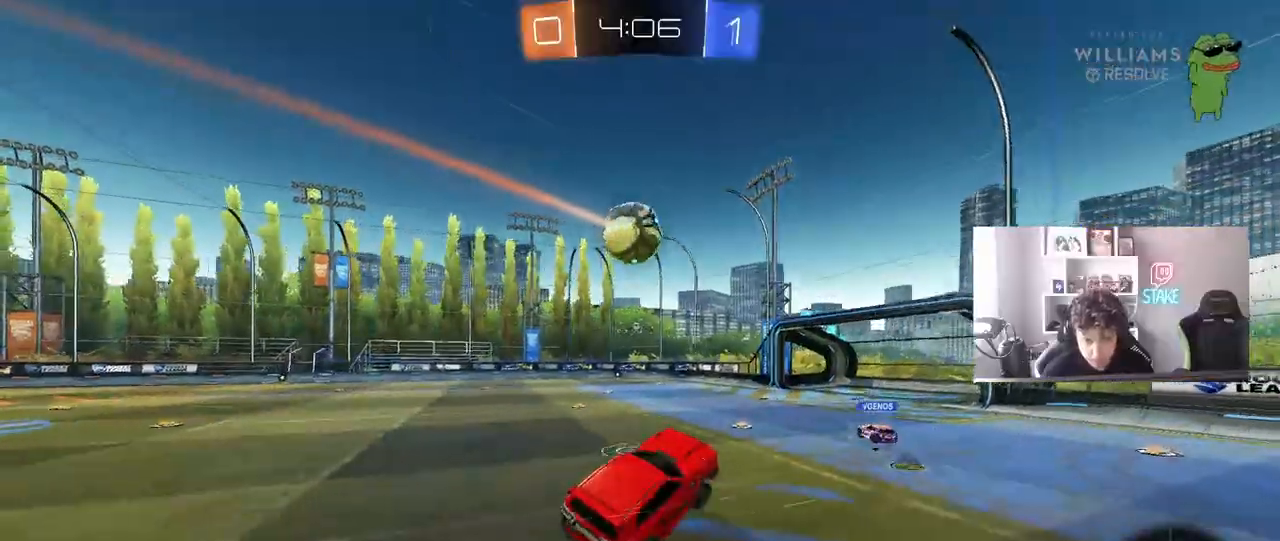
{"keys": ["w"], "mouse": ["left"], "mouse_move": "still", "events": [[17, "a", "down"], [17, "w", "down"], [117, "a", "up"], [117, "w", "up"], [250, "d", "down"], [250, "w", "down"], [400, "mouse_left", "down"], [450, "d", "up"]]}
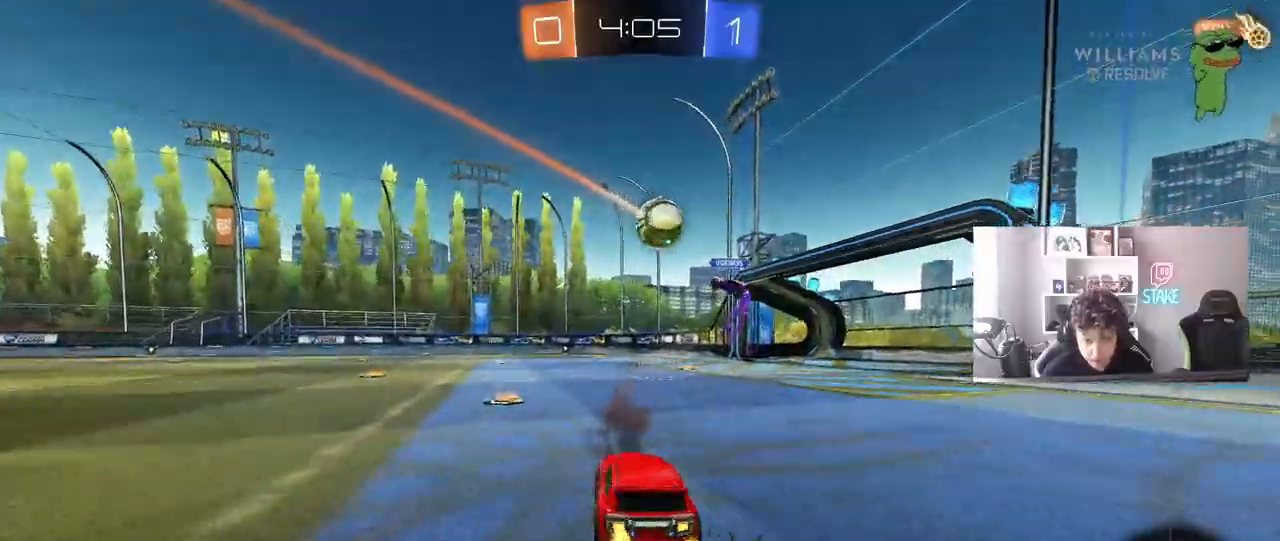
{"keys": ["d", "w"], "mouse": ["left", "right"], "mouse_move": "still", "events": [[83, "d", "down"], [217, "a", "down"], [217, "d", "up"], [317, "a", "up"], [367, "d", "down"], [367, "mouse_left", "up"], [450, "mouse_left", "down"], [450, "mouse_right", "down"]]}
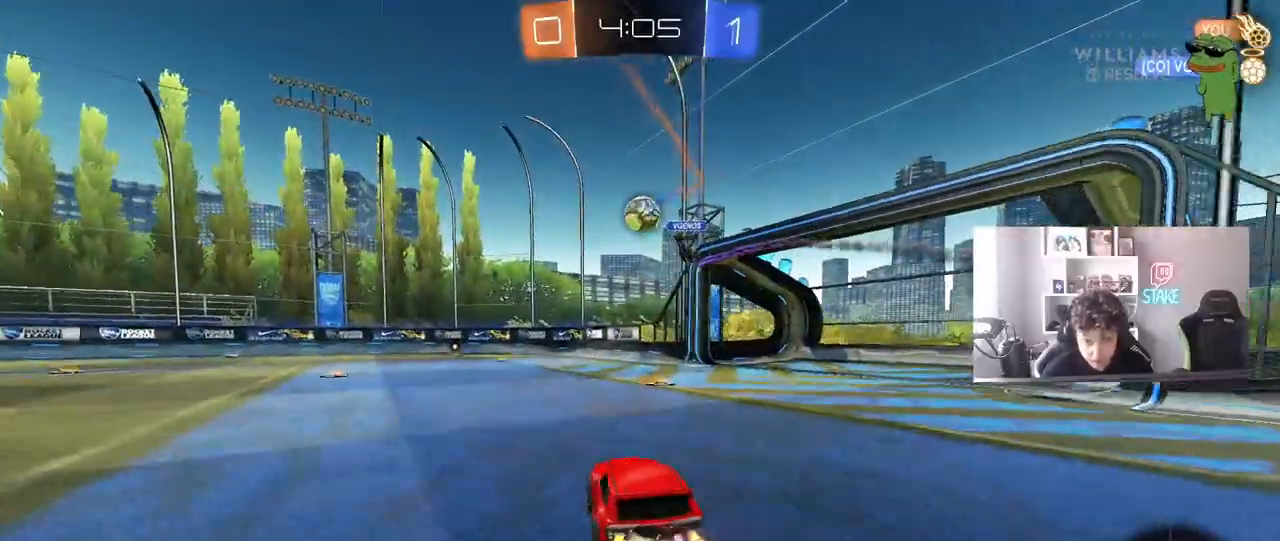
{"keys": ["a", "s", "shift"], "mouse": [], "mouse_move": "still", "events": [[50, "a", "down"], [50, "d", "up"], [50, "mouse_right", "up"], [50, "shift", "down"], [150, "mouse_right", "down"], [150, "s", "down"], [200, "w", "up"], [283, "mouse_left", "up"], [283, "mouse_right", "up"]]}
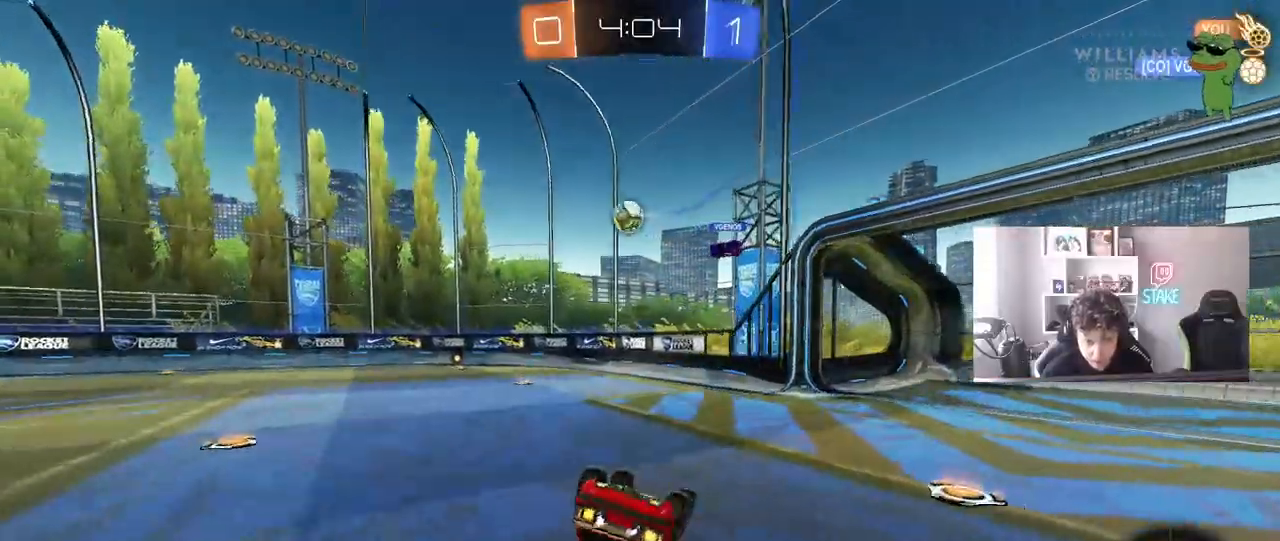
{"keys": [], "mouse": [], "mouse_move": "still", "events": [[17, "s", "up"], [167, "s", "down"], [250, "s", "up"], [350, "shift", "up"], [400, "w", "down"], [450, "a", "up"], [450, "w", "up"]]}
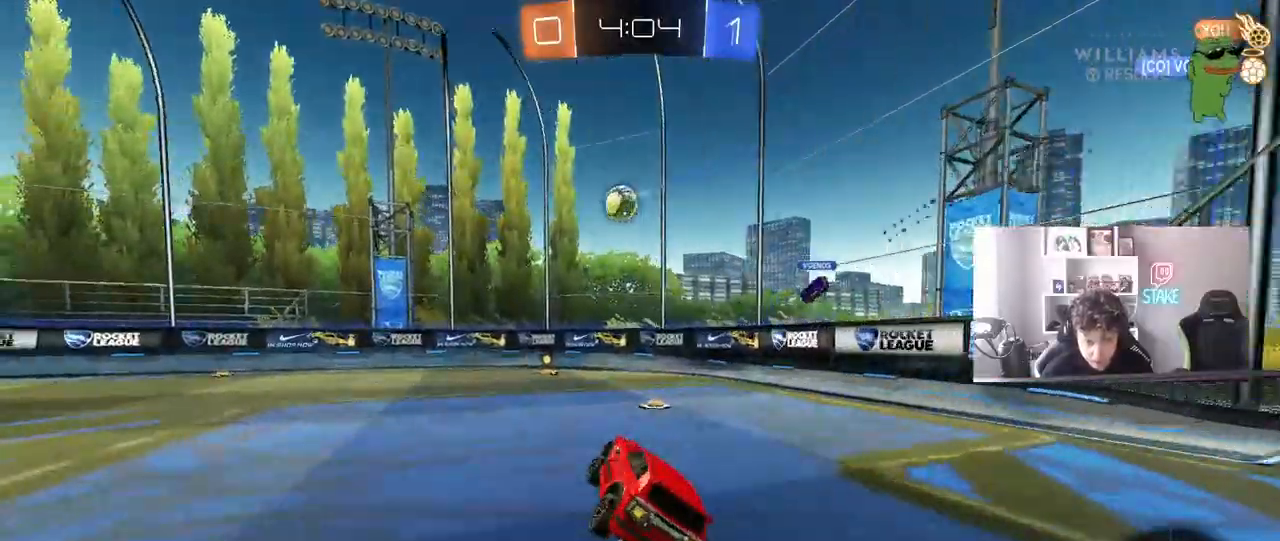
{"keys": ["a", "w"], "mouse": ["left"], "mouse_move": "still", "events": [[83, "a", "down"], [83, "w", "down"], [317, "mouse_left", "down"]]}
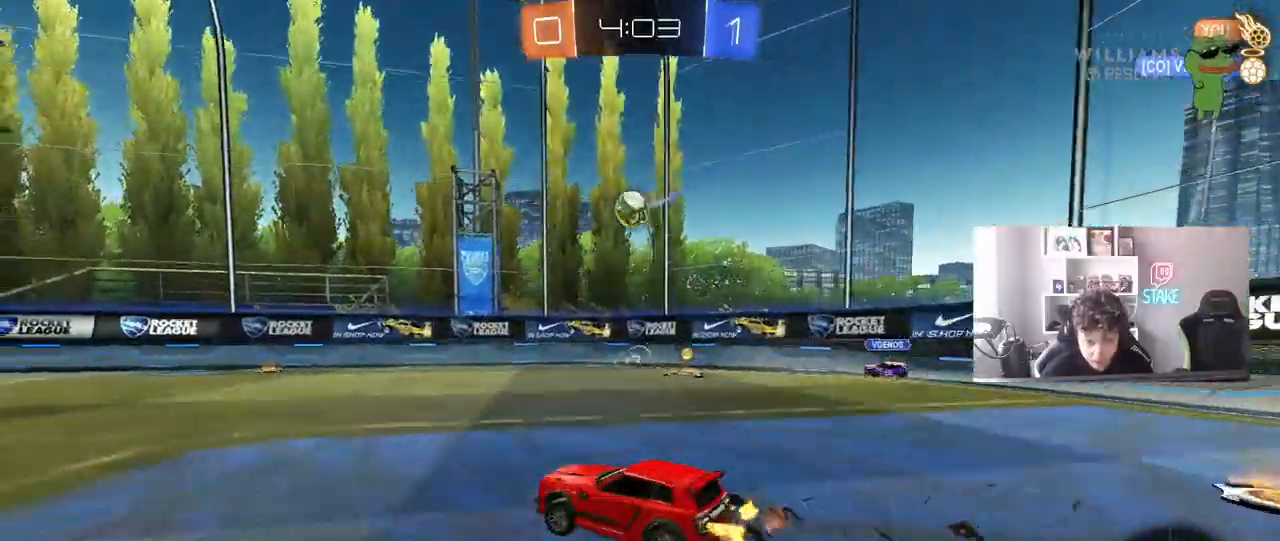
{"keys": ["a", "s", "shift"], "mouse": ["left"], "mouse_move": "still", "events": [[100, "a", "up"], [150, "d", "down"], [150, "mouse_right", "down"], [233, "a", "down"], [233, "mouse_right", "up"], [233, "shift", "down"], [283, "d", "up"], [333, "mouse_right", "down"], [333, "s", "down"], [333, "w", "up"], [467, "mouse_right", "up"]]}
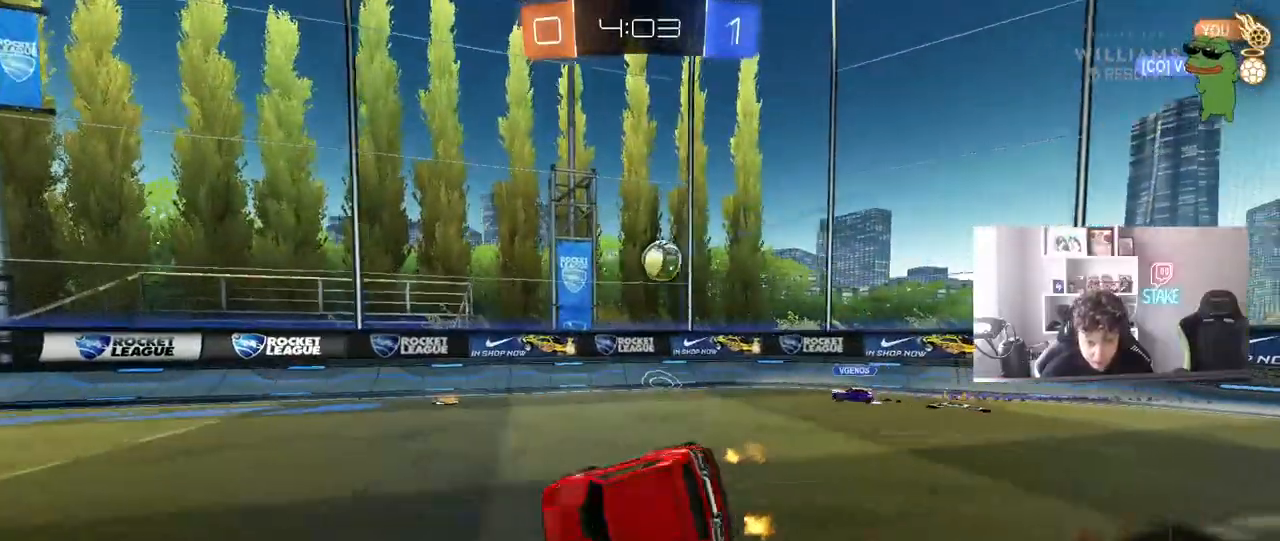
{"keys": ["a", "shift"], "mouse": ["left"], "mouse_move": "still", "events": [[200, "s", "up"], [200, "space", "down"], [300, "s", "down"], [400, "space", "up"], [483, "s", "up"]]}
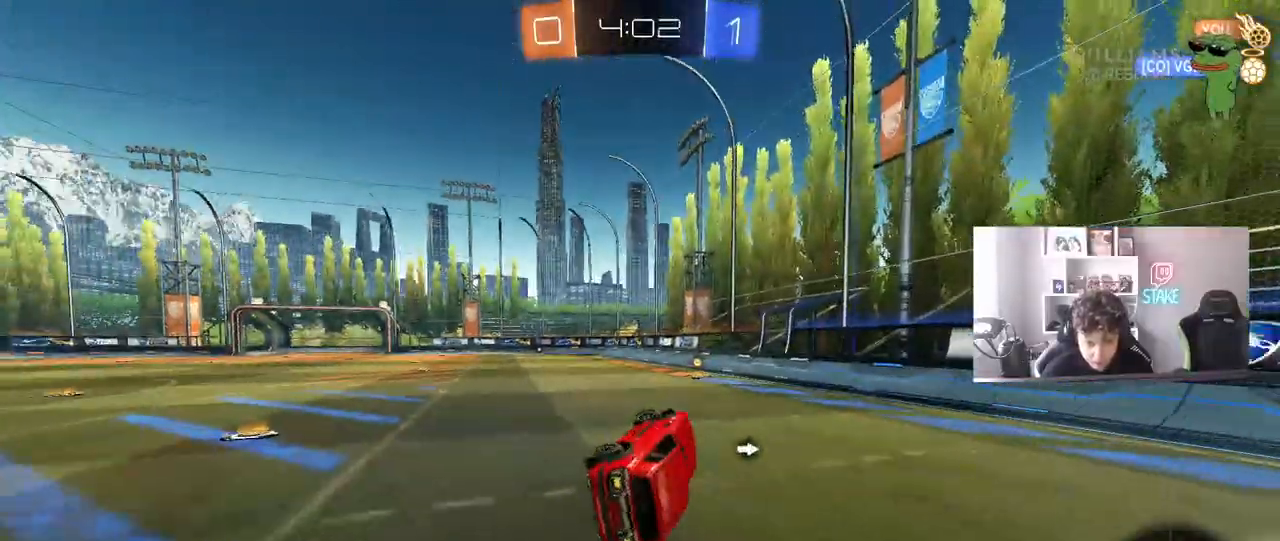
{"keys": ["w"], "mouse": ["left"], "mouse_move": "still", "events": [[33, "shift", "up"], [83, "a", "up"], [183, "space", "down"], [267, "d", "down"], [317, "w", "down"], [367, "space", "up"], [500, "d", "up"]]}
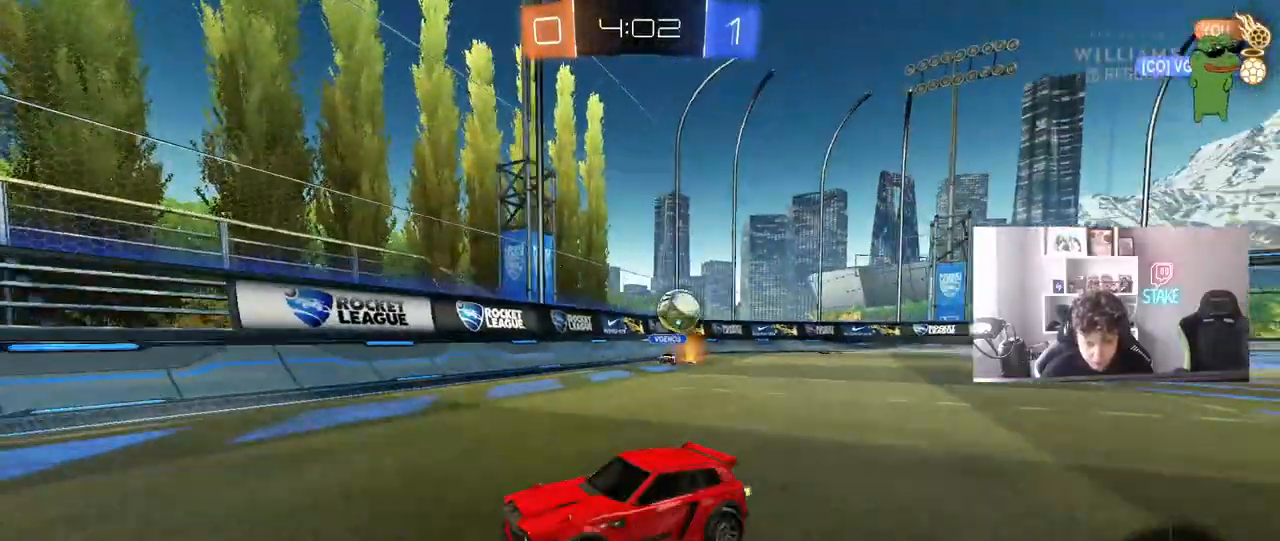
{"keys": ["a", "w"], "mouse": ["left"], "mouse_move": "still", "events": [[333, "a", "down"], [333, "shift", "down"], [467, "shift", "up"]]}
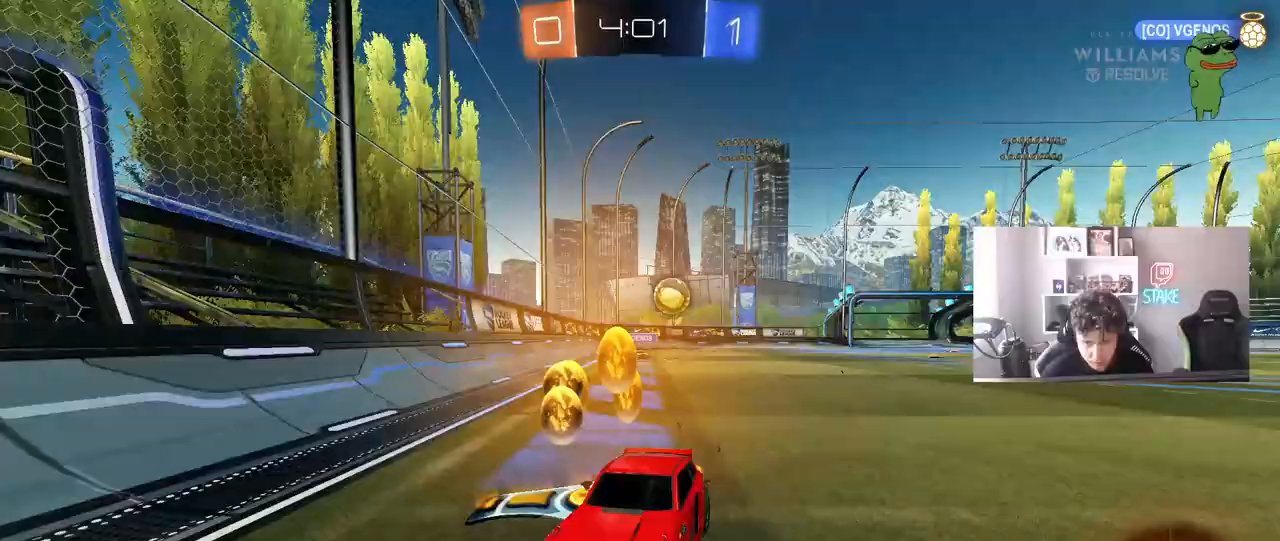
{"keys": ["a"], "mouse": [], "mouse_move": "up-right", "events": [[67, "a", "up"], [67, "mouse_left", "up"], [200, "d", "down"], [350, "w", "up"], [400, "d", "up"], [450, "a", "down"]]}
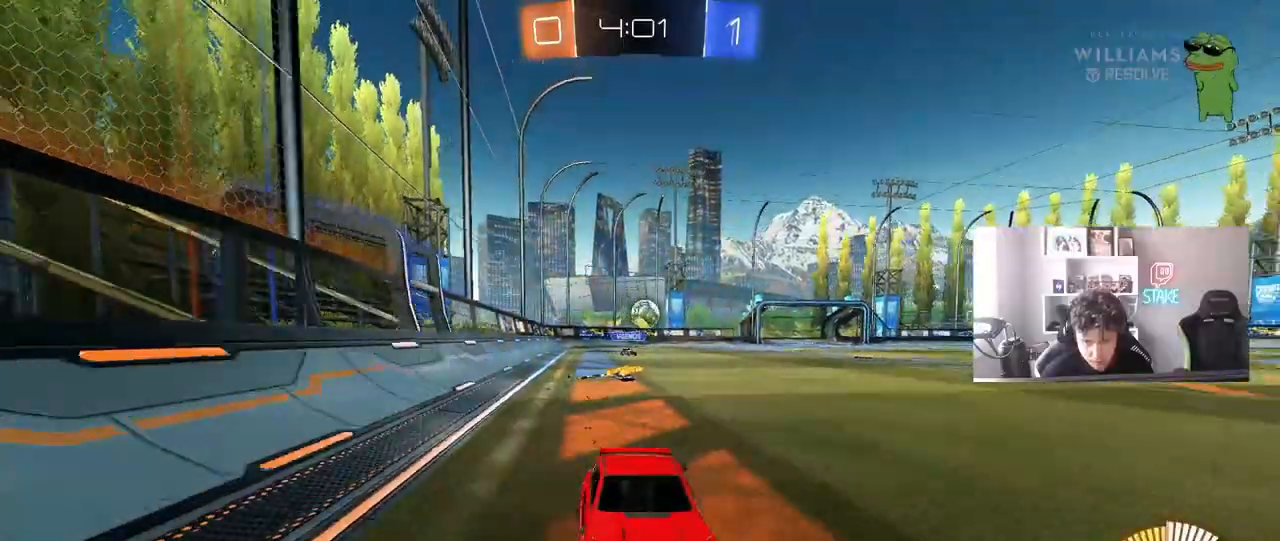
{"keys": ["a"], "mouse": [], "mouse_move": "still", "events": [[83, "shift", "down"], [167, "w", "down"], [217, "shift", "up"], [417, "w", "up"]]}
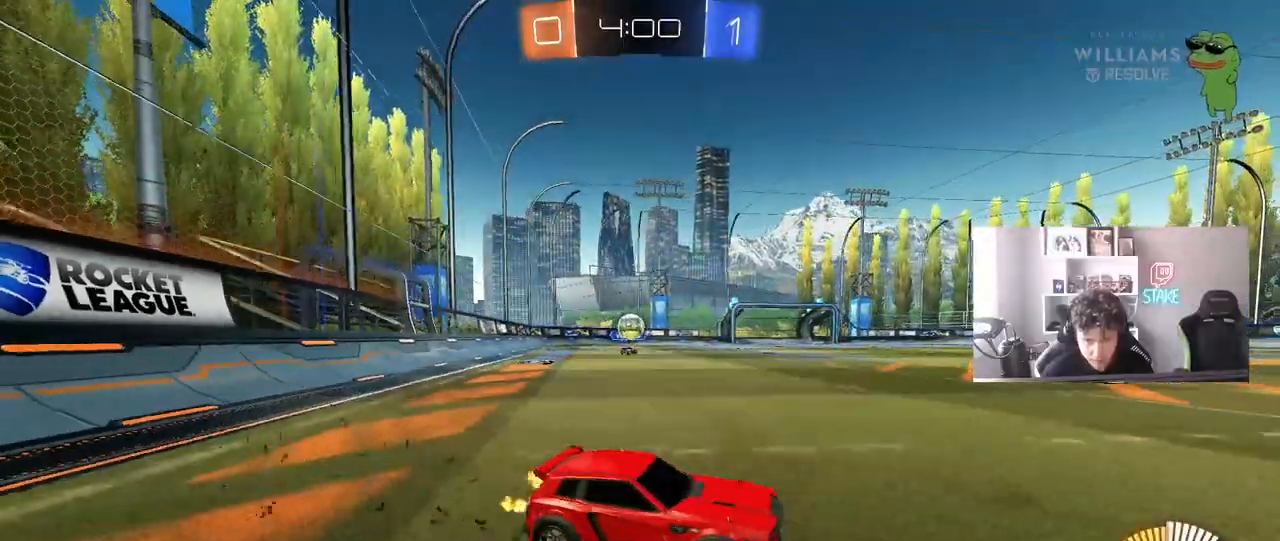
{"keys": ["a", "w"], "mouse": ["left"], "mouse_move": "down-left", "events": [[233, "w", "down"], [383, "mouse_left", "down"]]}
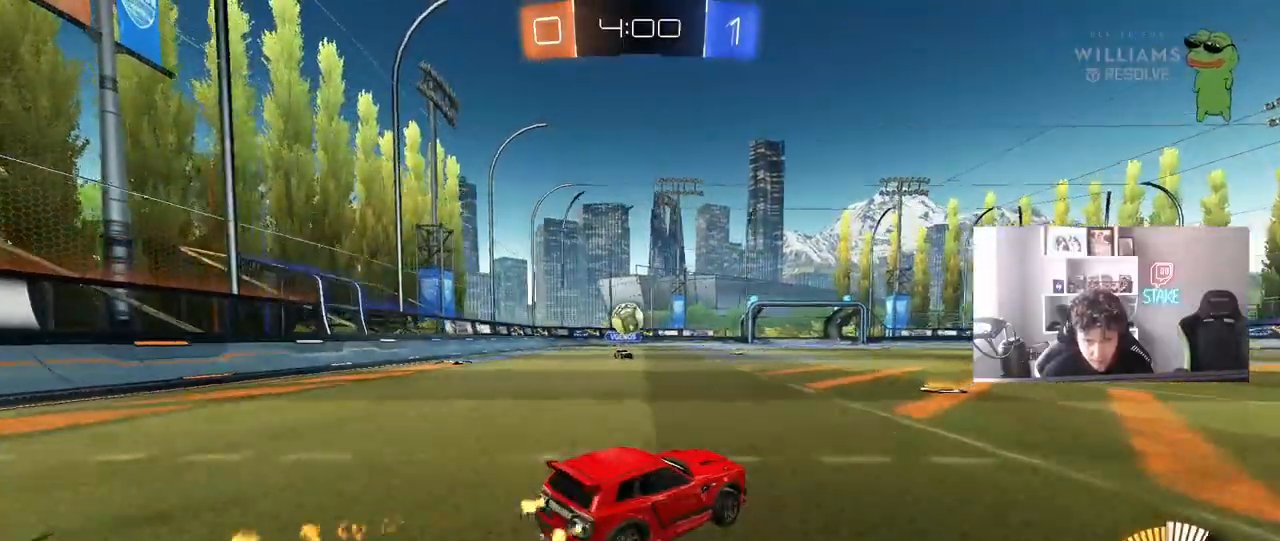
{"keys": ["d"], "mouse": [], "mouse_move": "still", "events": [[17, "a", "up"], [17, "d", "down"], [17, "mouse_left", "up"], [117, "shift", "down"], [250, "shift", "up"], [250, "w", "up"]]}
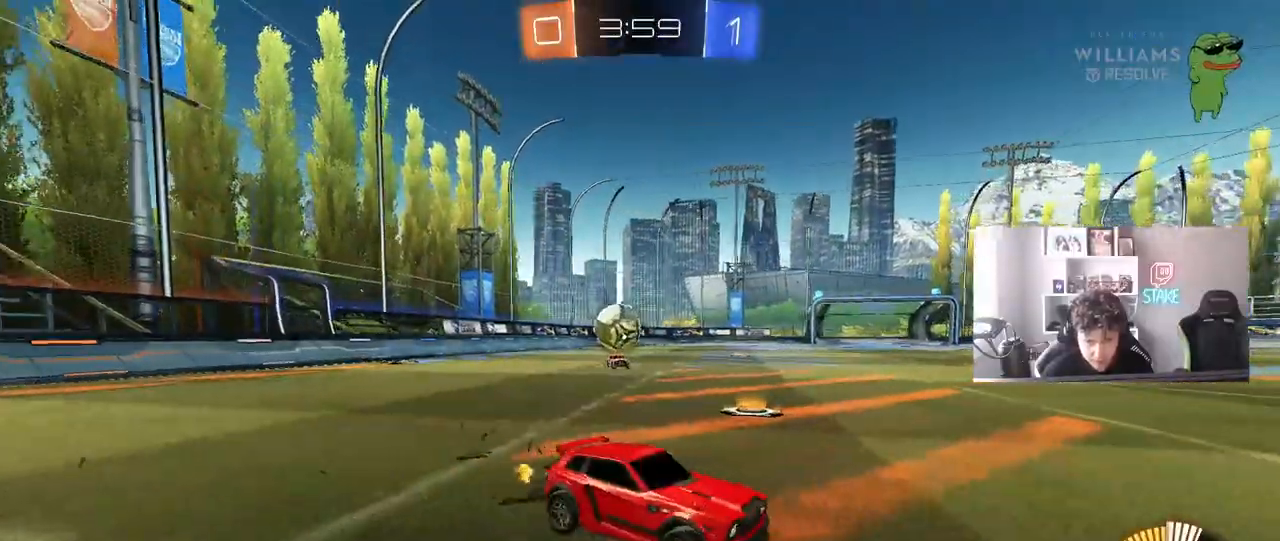
{"keys": ["d", "w"], "mouse": ["left"], "mouse_move": "still", "events": [[133, "w", "down"], [367, "mouse_left", "down"]]}
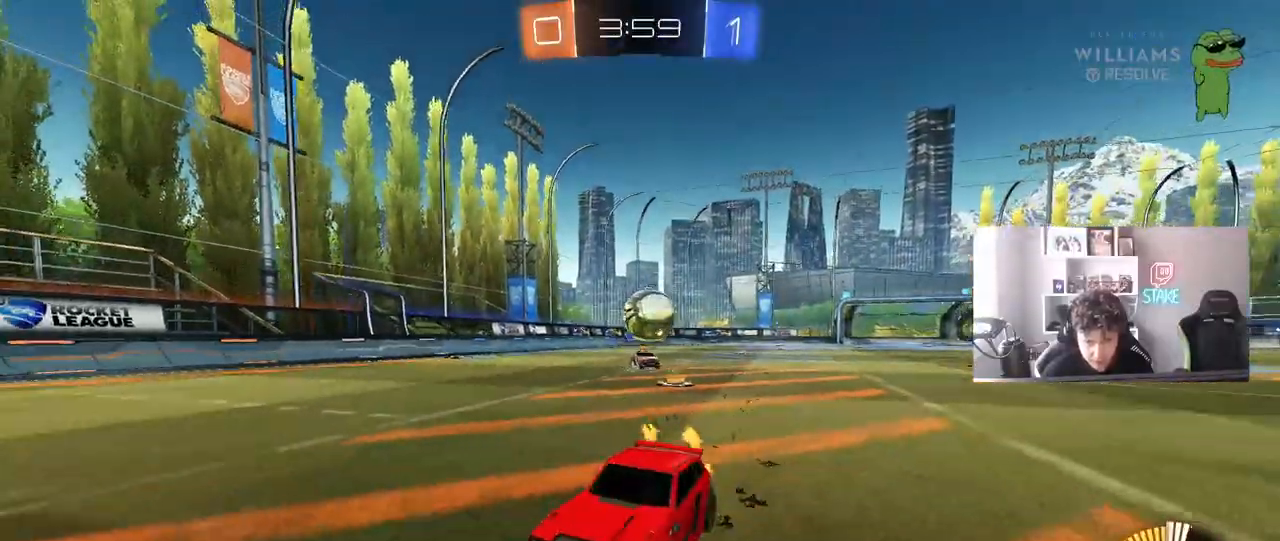
{"keys": ["w"], "mouse": [], "mouse_move": "still", "events": [[50, "d", "up"], [233, "a", "down"], [283, "mouse_left", "up"], [433, "a", "up"]]}
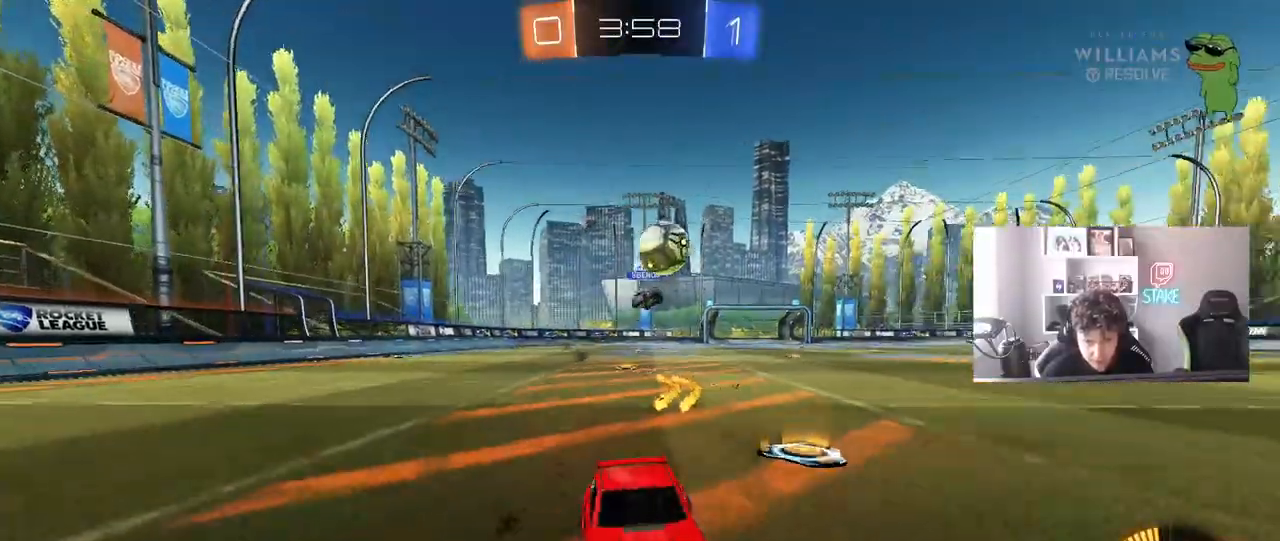
{"keys": ["a", "d", "s"], "mouse": ["right"], "mouse_move": "down-left", "events": [[67, "a", "down"], [117, "w", "up"], [450, "s", "down"], [483, "d", "down"], [483, "mouse_right", "down"]]}
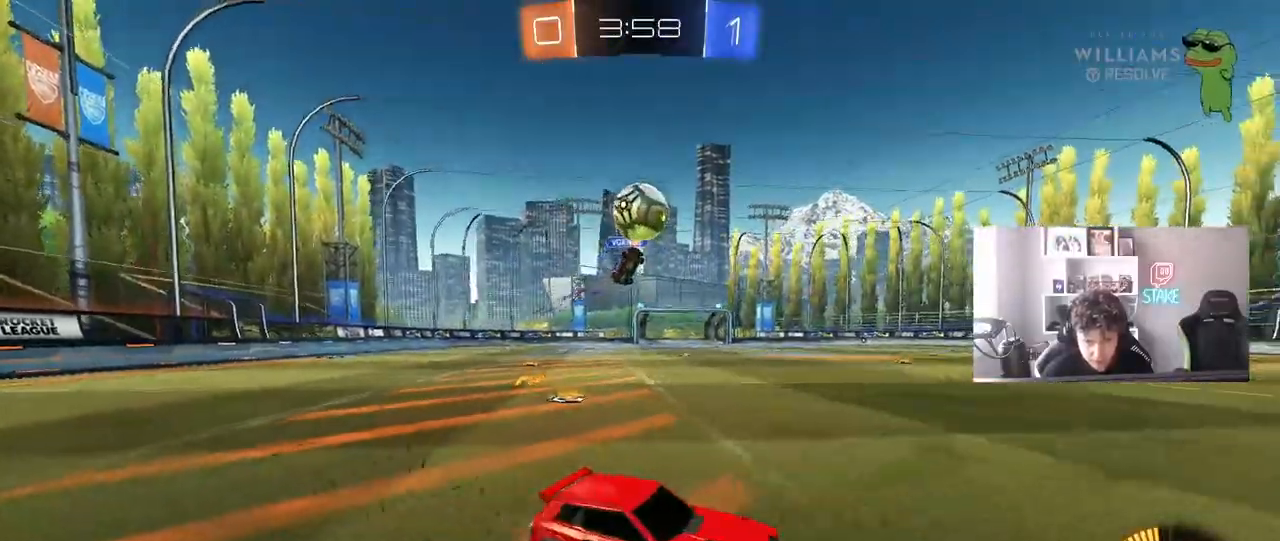
{"keys": ["a"], "mouse": ["left"], "mouse_move": "still", "events": [[33, "a", "up"], [83, "a", "down"], [133, "a", "up"], [217, "mouse_left", "down"], [267, "d", "up"], [267, "mouse_right", "up"], [267, "s", "up"], [317, "mouse_right", "down"], [367, "a", "down"], [417, "w", "down"], [500, "mouse_right", "up"], [500, "w", "up"]]}
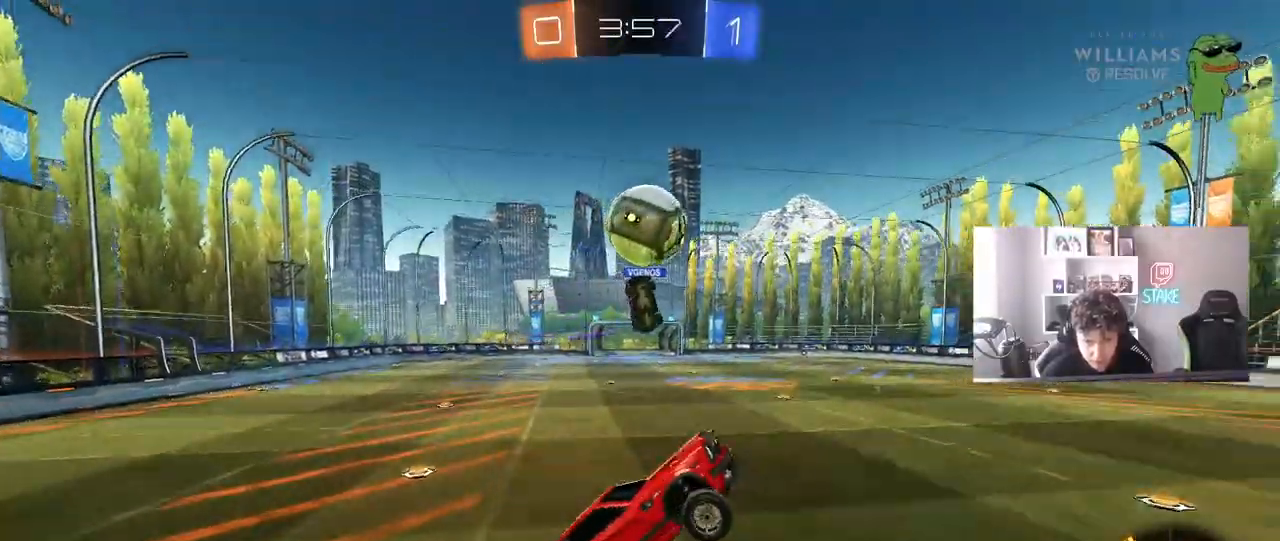
{"keys": ["d", "shift"], "mouse": ["left"], "mouse_move": "still", "events": [[50, "a", "up"], [150, "a", "down"], [150, "mouse_left", "up"], [150, "s", "down"], [150, "shift", "down"], [233, "a", "up"], [233, "d", "down"], [233, "mouse_left", "down"], [233, "s", "up"], [283, "shift", "up"], [333, "s", "down"], [433, "s", "up"], [467, "shift", "down"]]}
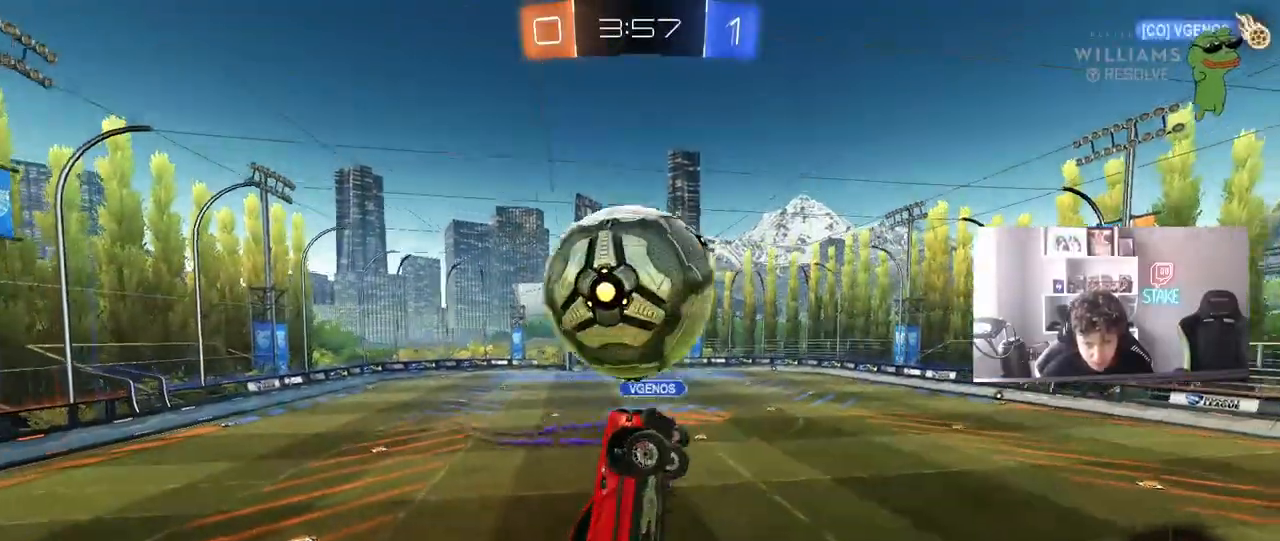
{"keys": ["a", "w"], "mouse": [], "mouse_move": "still", "events": [[67, "w", "down"], [217, "d", "up"], [250, "a", "down"], [300, "mouse_left", "up"], [350, "shift", "up"], [400, "w", "up"], [433, "w", "down"]]}
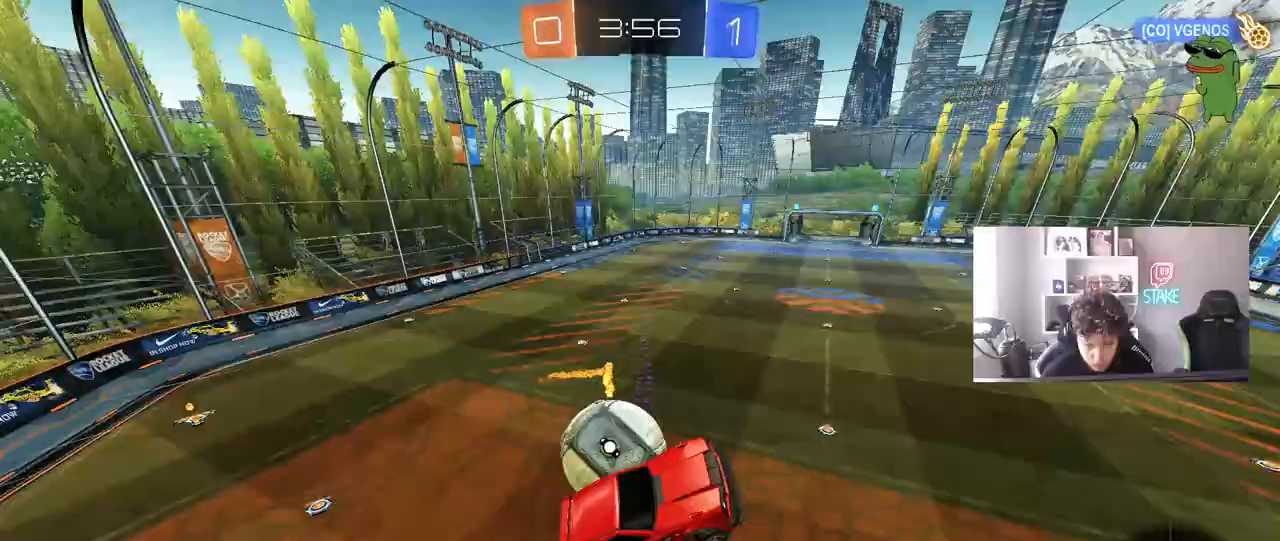
{"keys": ["a", "w"], "mouse": [], "mouse_move": "still", "events": [[83, "shift", "down"], [267, "shift", "up"]]}
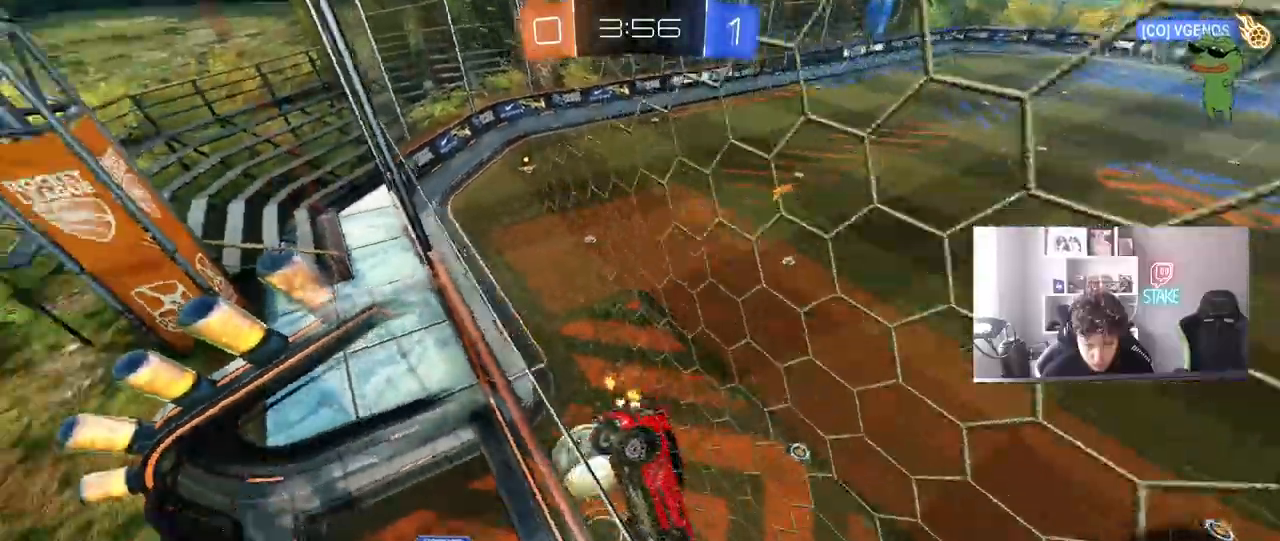
{"keys": [], "mouse": [], "events": [[283, "w", "up"], [433, "a", "up"]]}
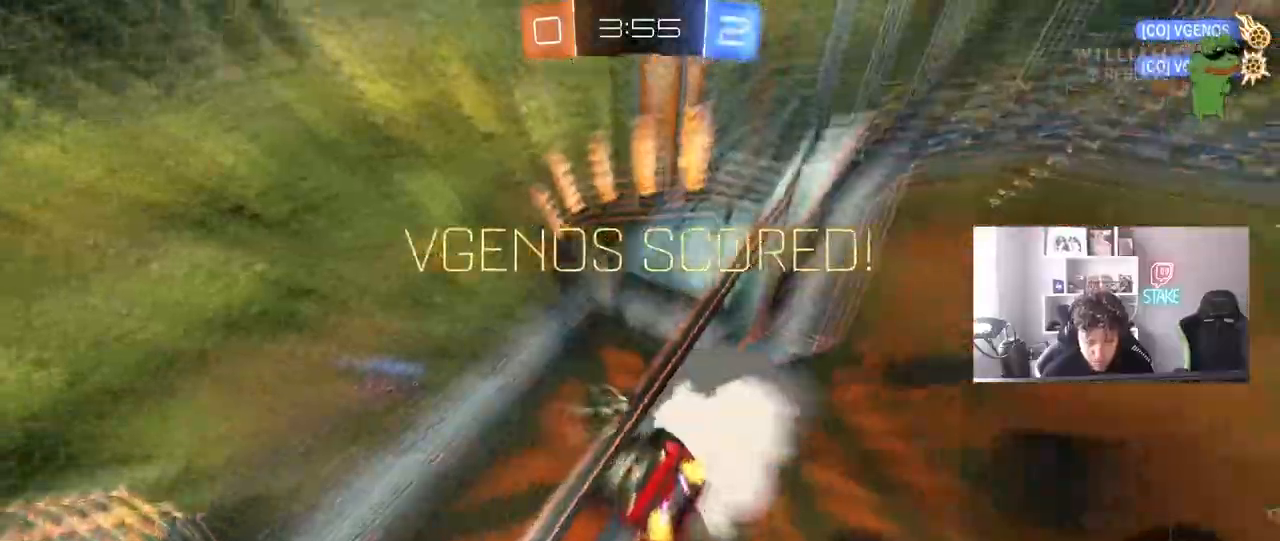
{"keys": ["a"], "mouse": [], "mouse_move": "still", "events": [[17, "space", "down"], [250, "space", "up"], [300, "d", "down"], [350, "a", "down"], [400, "d", "up"], [400, "w", "down"], [433, "w", "up"]]}
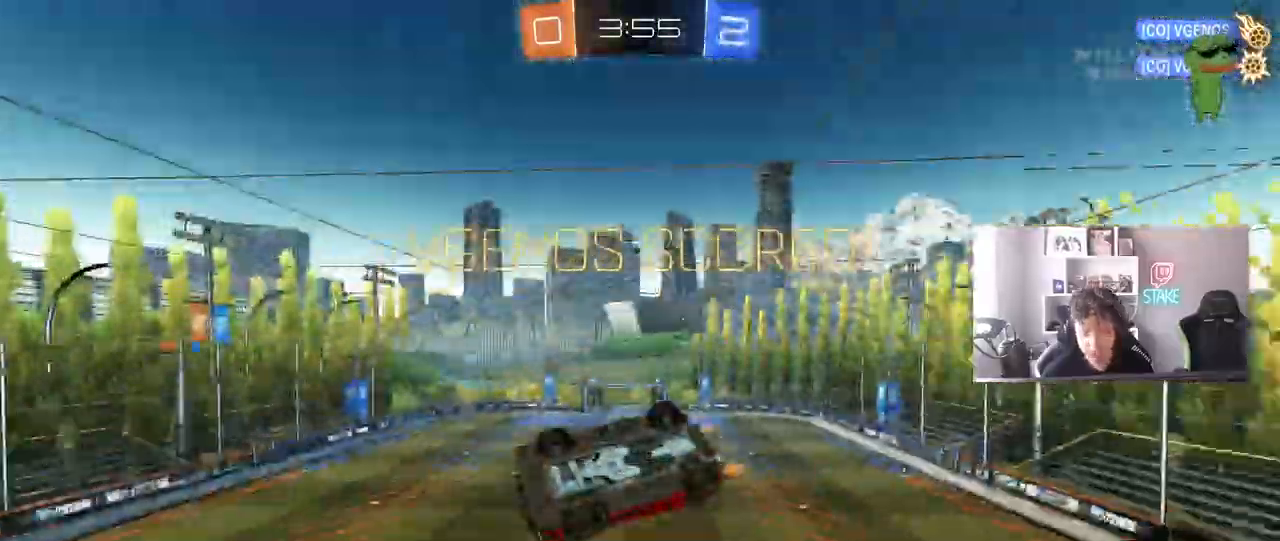
{"keys": ["a", "s"], "mouse": [], "mouse_move": "still", "events": [[217, "s", "down"]]}